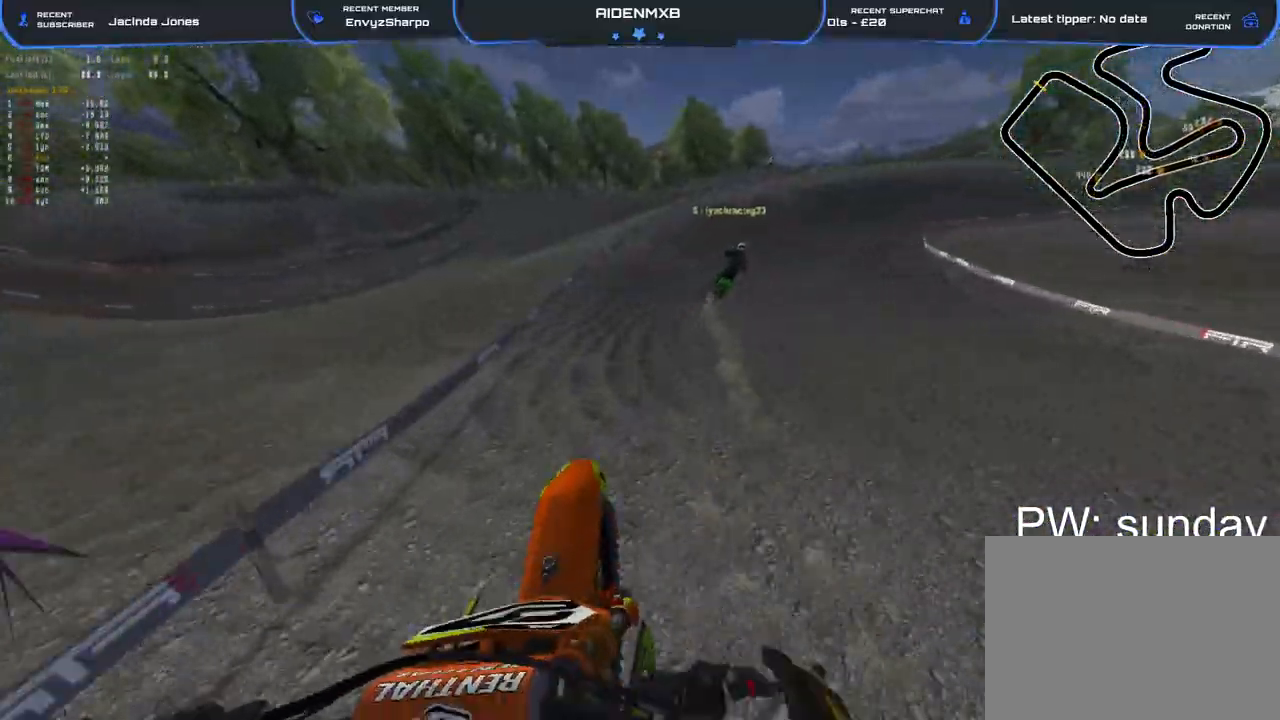
Gameplay with a controller (PlayStation layout); each line is a JSON object with the inputs held at the frame after it. "events" lists button and stick changes between this image and that frame as [ms after this image, input, new state], when the widget could be followed in between. Not read: TOUCHPAD.
{"buttons": ["L2", "R1", "R2"], "left_stick": "right", "right_stick": "center", "events": [[117, "left_stick", "right"], [167, "right_stick", "center"], [233, "L2", "down"], [333, "L2", "up"], [483, "L2", "down"]]}
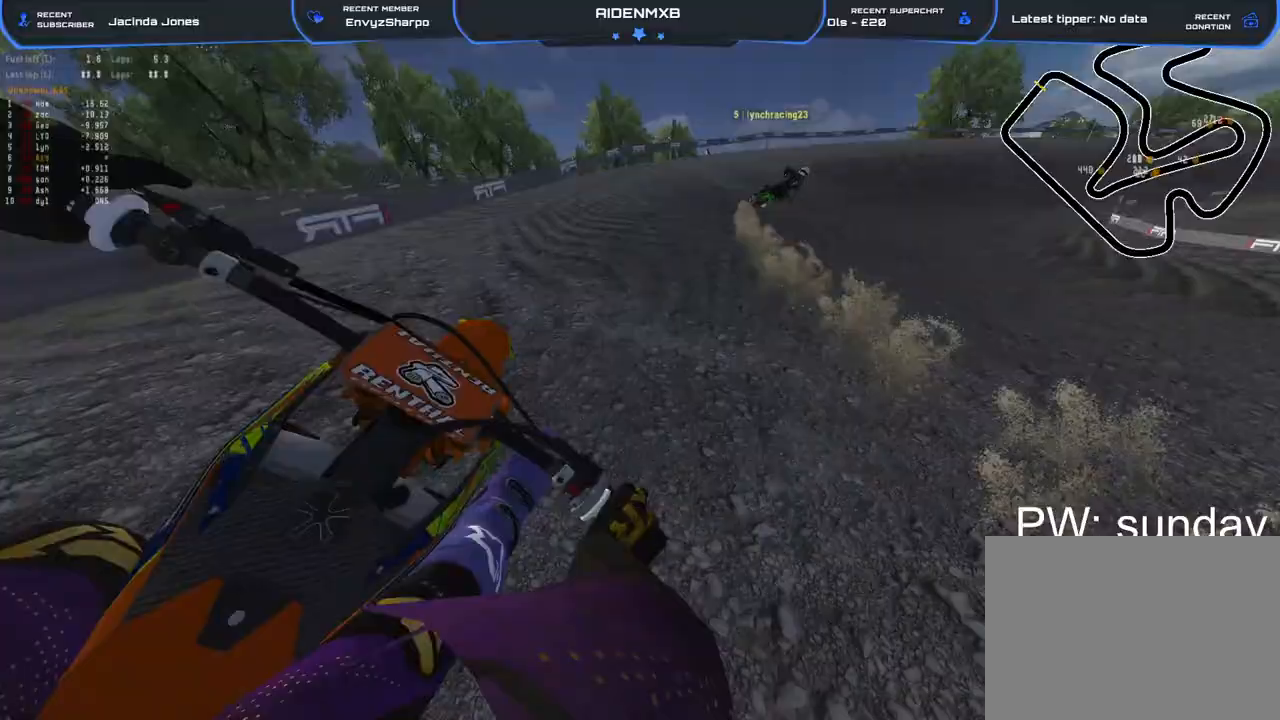
{"buttons": ["R1", "R2"], "left_stick": "right", "right_stick": "left", "events": [[133, "L2", "up"], [250, "L2", "down"], [300, "right_stick", "left"], [400, "L2", "up"]]}
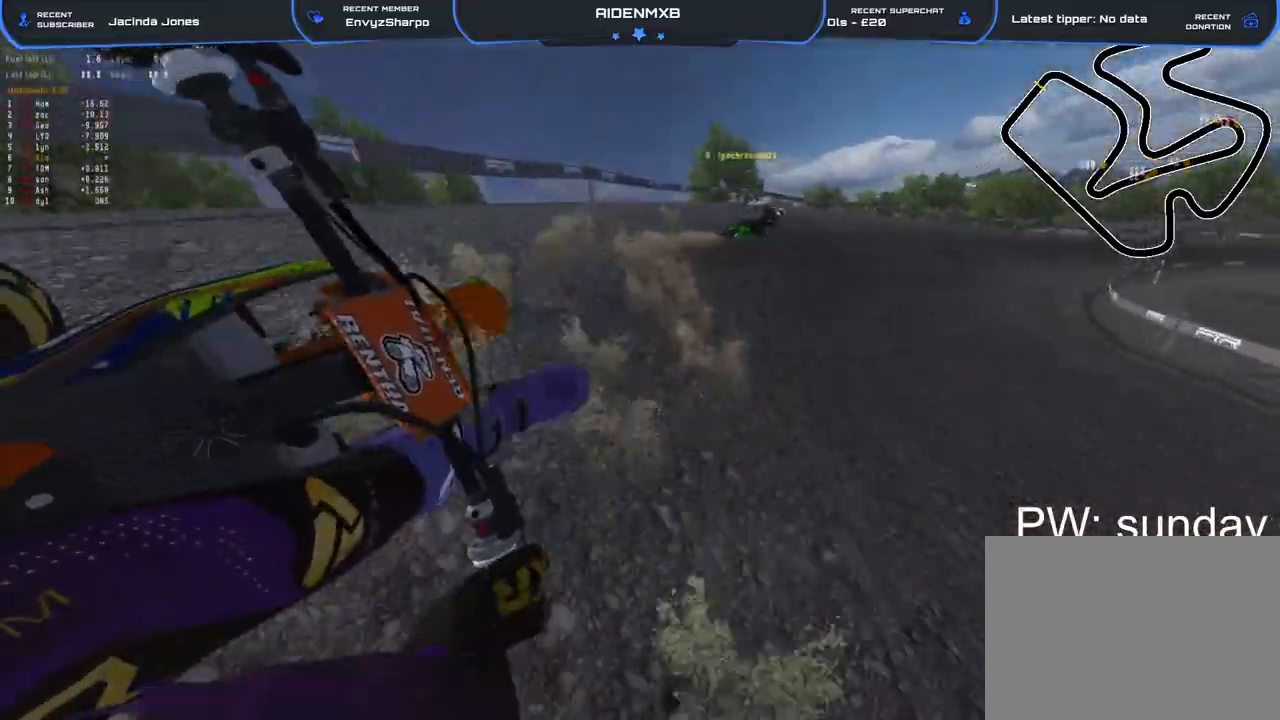
{"buttons": ["L2", "R1", "R2"], "left_stick": "right", "right_stick": "center", "events": [[117, "right_stick", "center"], [233, "L2", "down"], [367, "R2", "up"], [467, "R2", "down"]]}
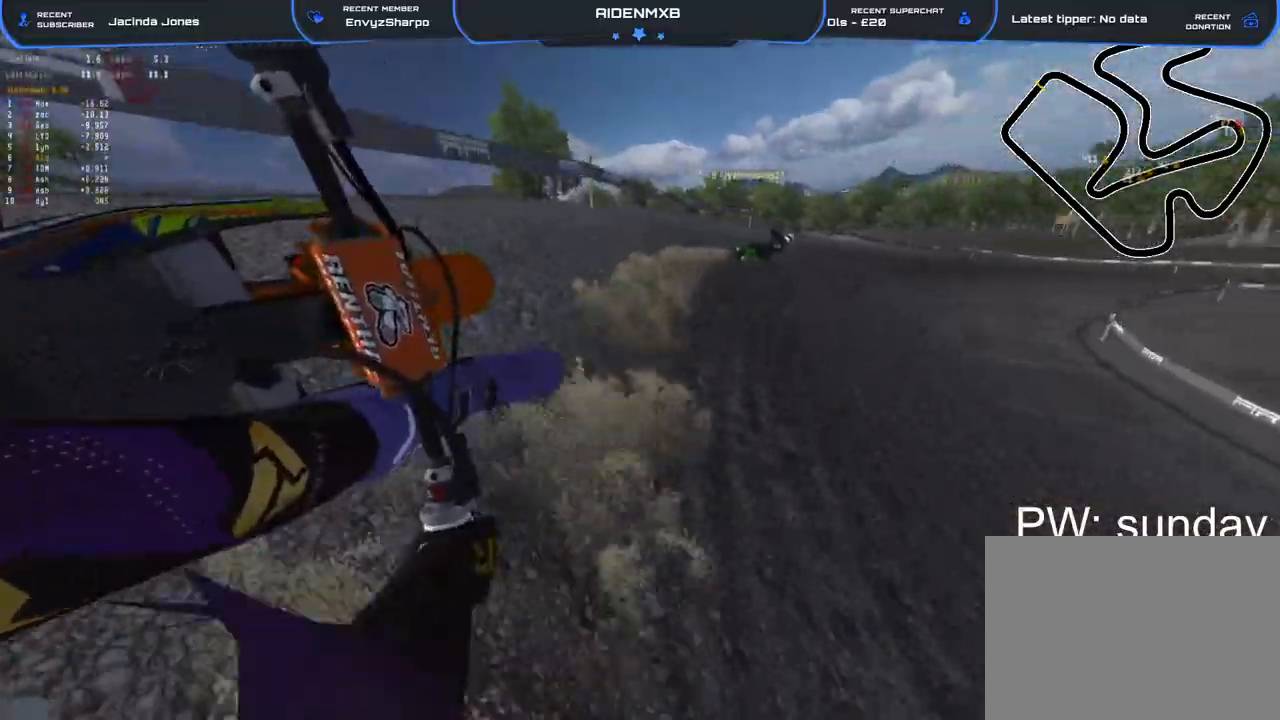
{"buttons": ["L2", "R1", "R2"], "left_stick": "right", "right_stick": "center", "events": []}
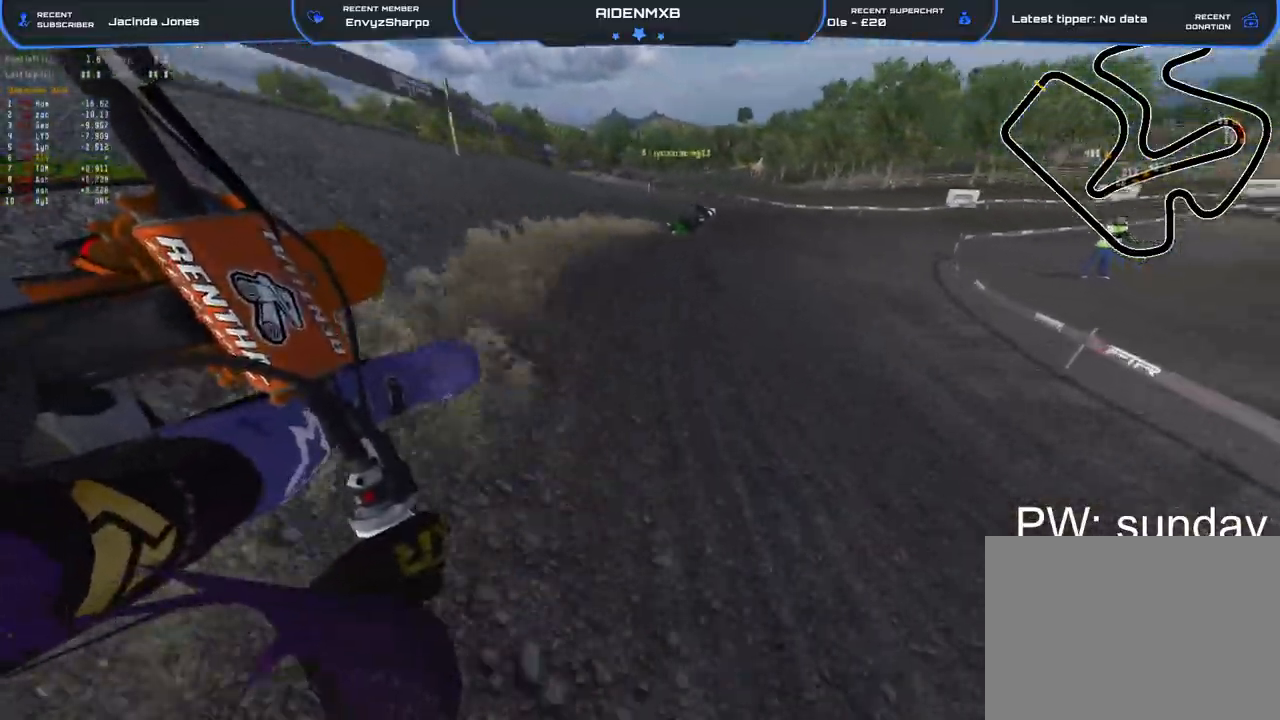
{"buttons": ["R1", "R2"], "left_stick": "right", "right_stick": "left", "events": [[150, "right_stick", "left"], [450, "L2", "up"]]}
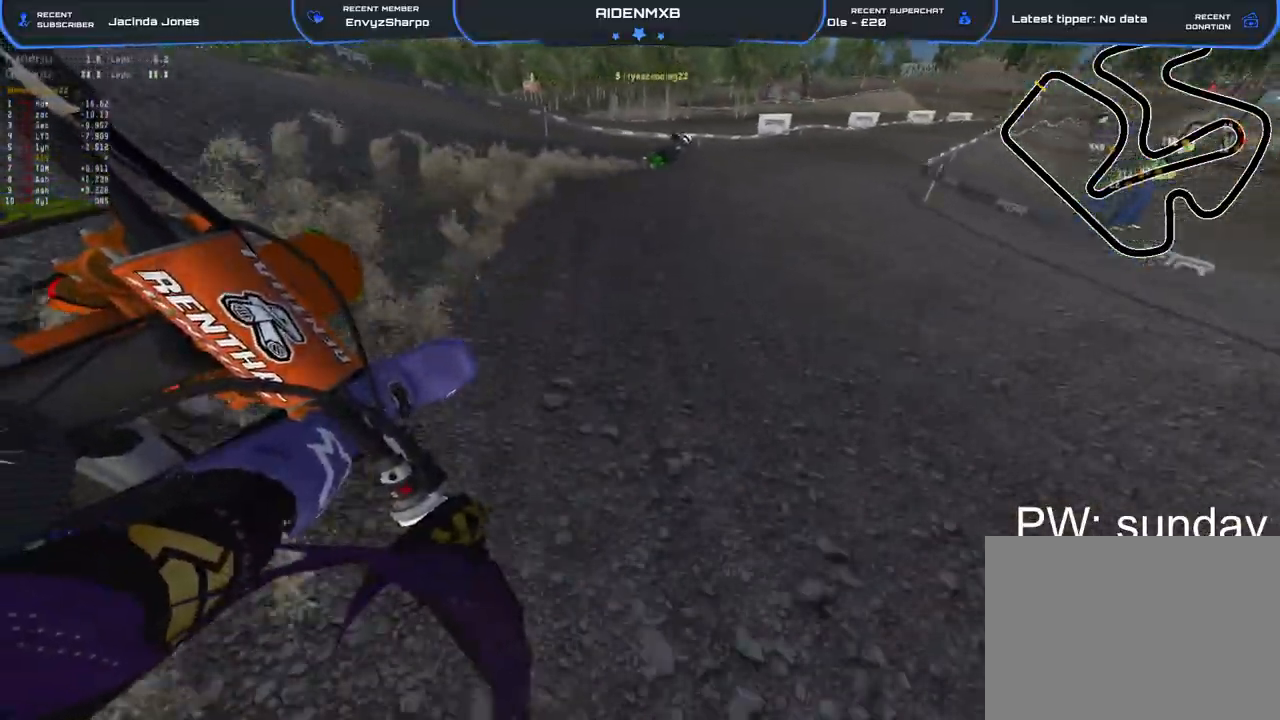
{"buttons": ["R1", "R2"], "left_stick": "right", "right_stick": "left", "events": []}
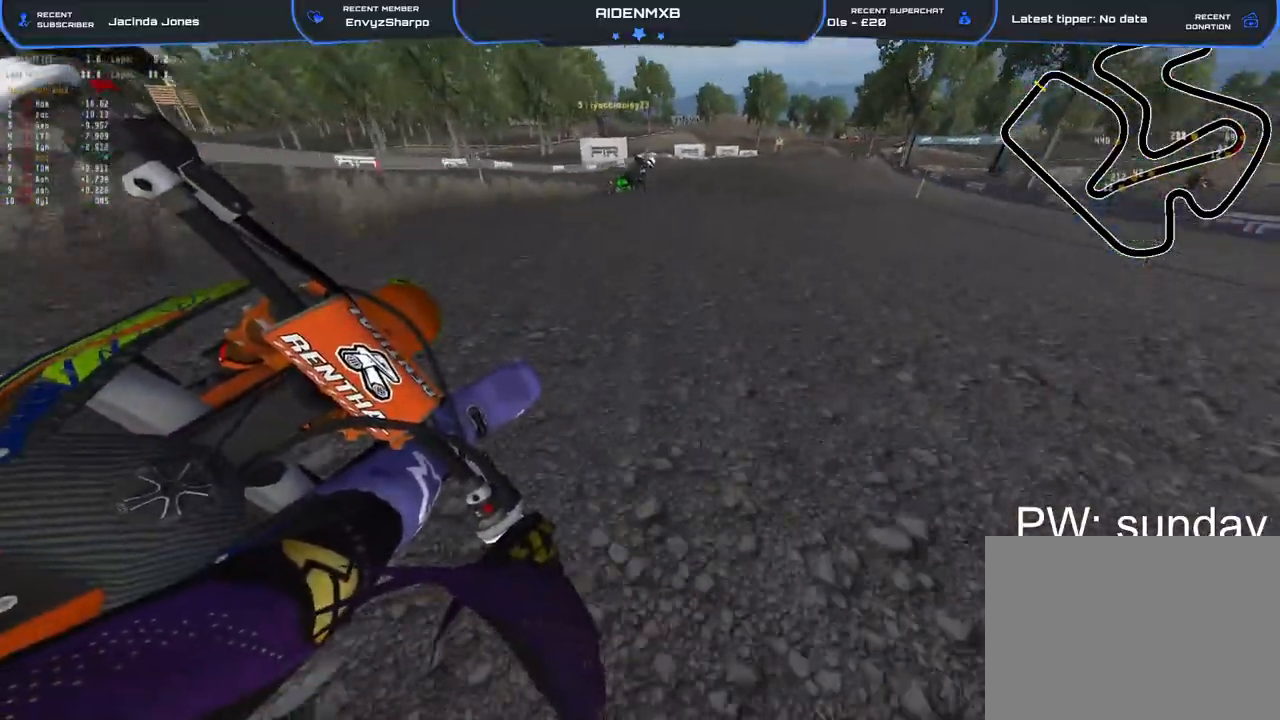
{"buttons": ["R2"], "left_stick": "up-right", "right_stick": "center", "events": [[117, "right_stick", "down-left"], [317, "R1", "up"], [333, "left_stick", "up-right"], [500, "right_stick", "center"]]}
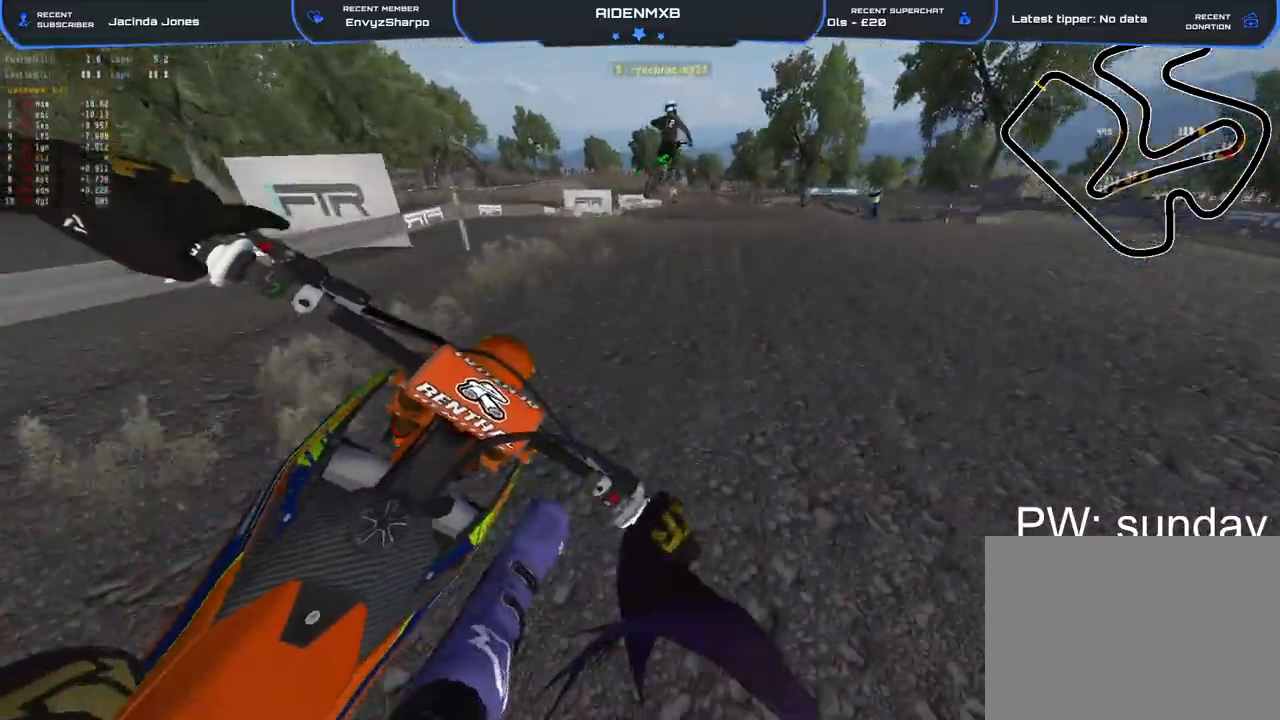
{"buttons": [], "left_stick": "up-right", "right_stick": "left", "events": [[217, "right_stick", "up"], [433, "right_stick", "left"], [450, "R2", "up"]]}
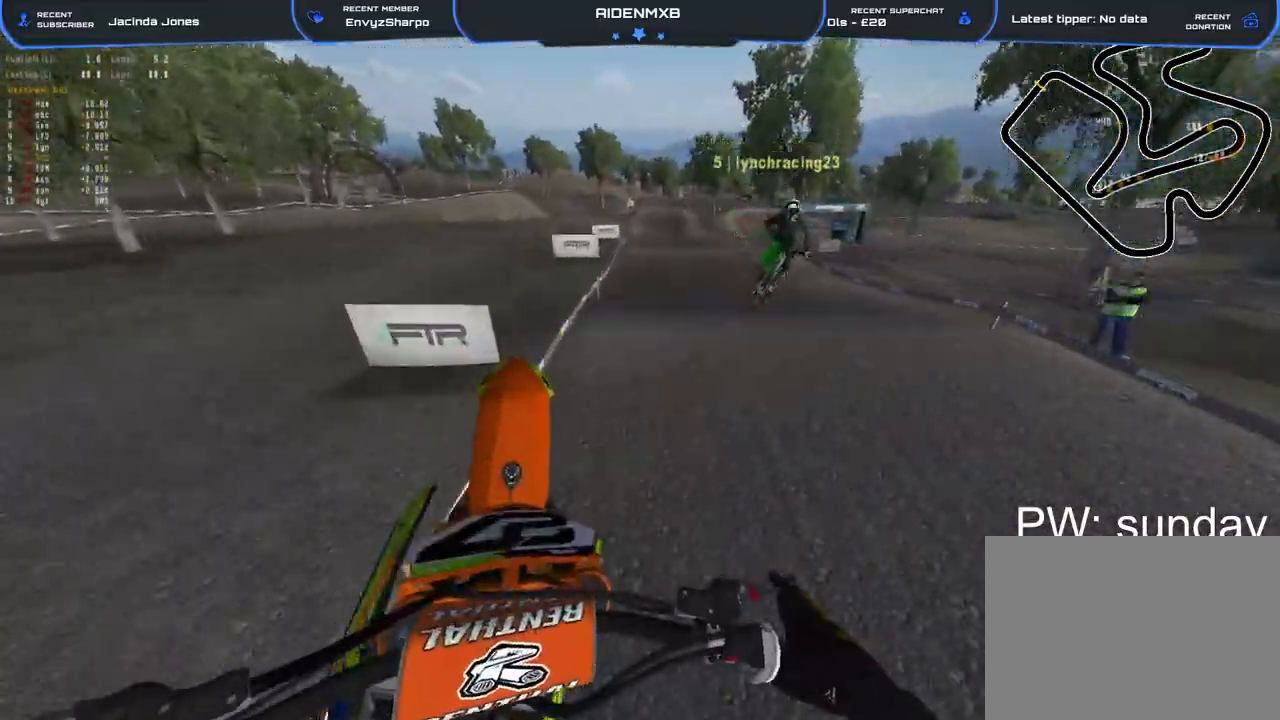
{"buttons": [], "left_stick": "center", "right_stick": "down", "events": [[167, "left_stick", "center"], [217, "R2", "down"], [250, "right_stick", "down-left"], [267, "R1", "down"], [300, "R2", "up"], [350, "right_stick", "down"], [433, "R1", "up"]]}
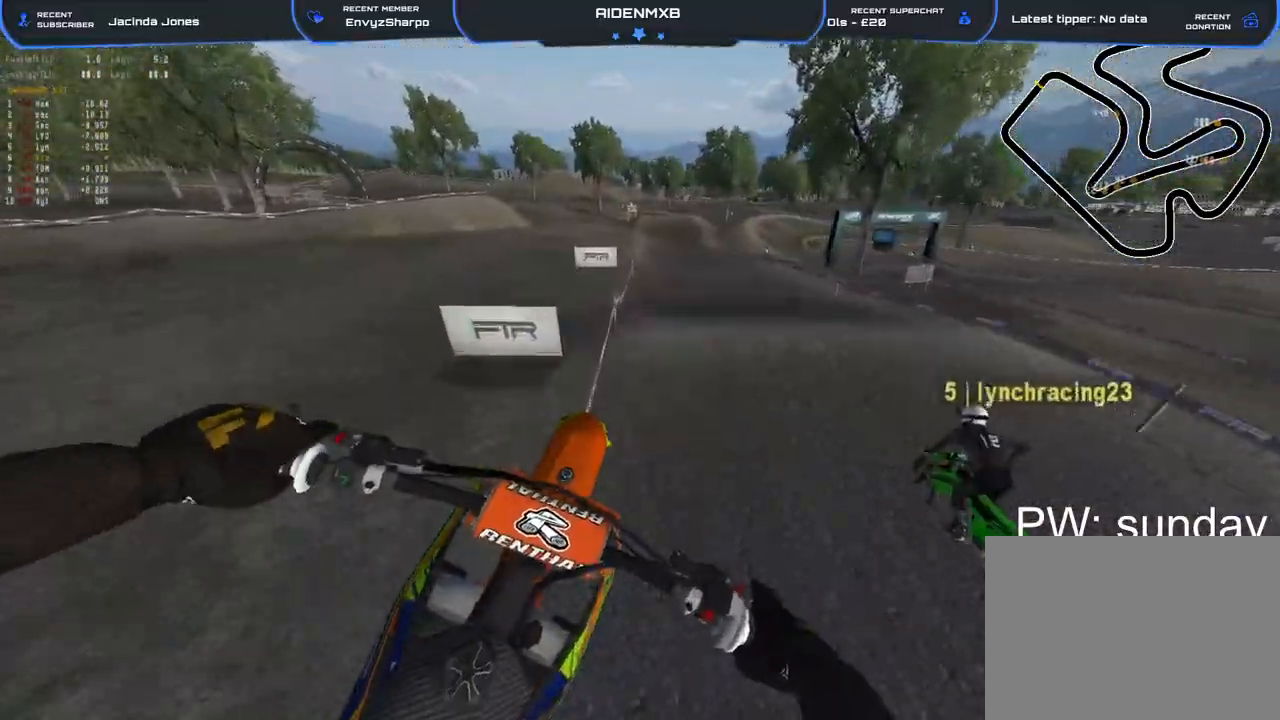
{"buttons": ["R1", "R2"], "left_stick": "center", "right_stick": "center", "events": [[167, "R2", "down"], [167, "right_stick", "center"], [283, "right_stick", "up"], [433, "right_stick", "center"], [483, "R1", "down"]]}
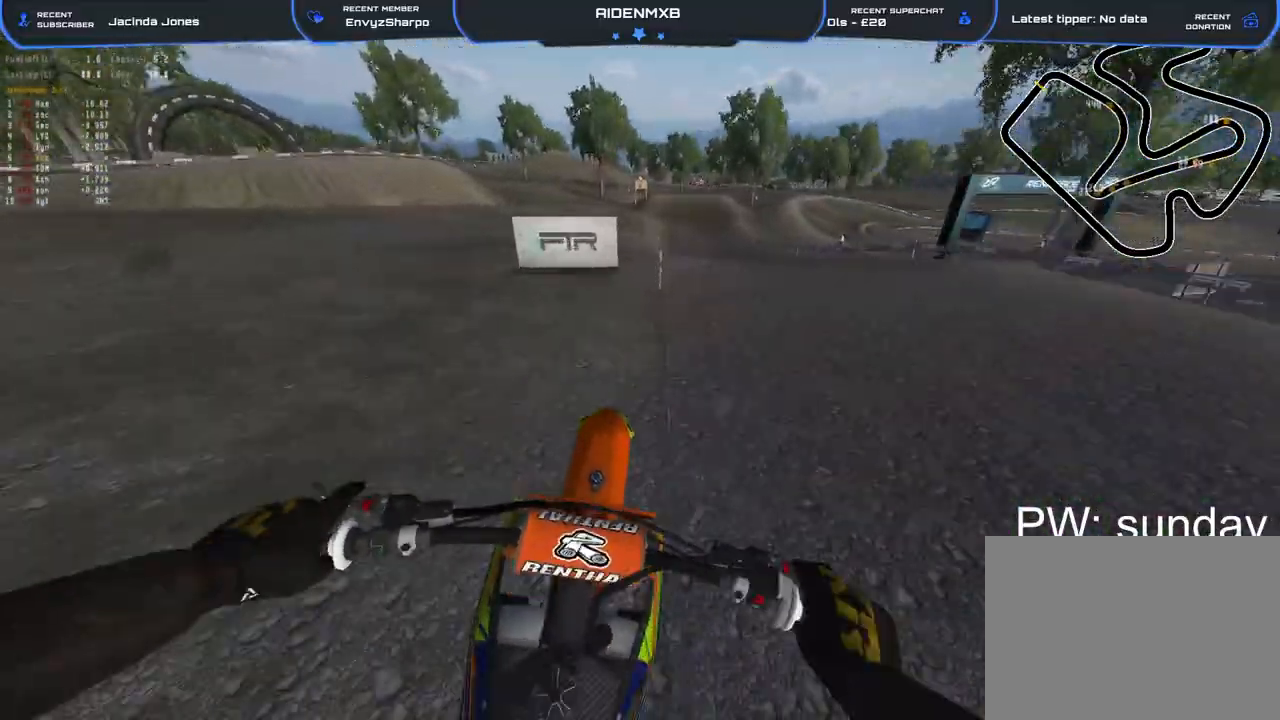
{"buttons": ["R2"], "left_stick": "left", "right_stick": "left", "events": [[83, "left_stick", "right"], [100, "right_stick", "left"], [333, "left_stick", "center"], [383, "R1", "up"], [433, "left_stick", "left"]]}
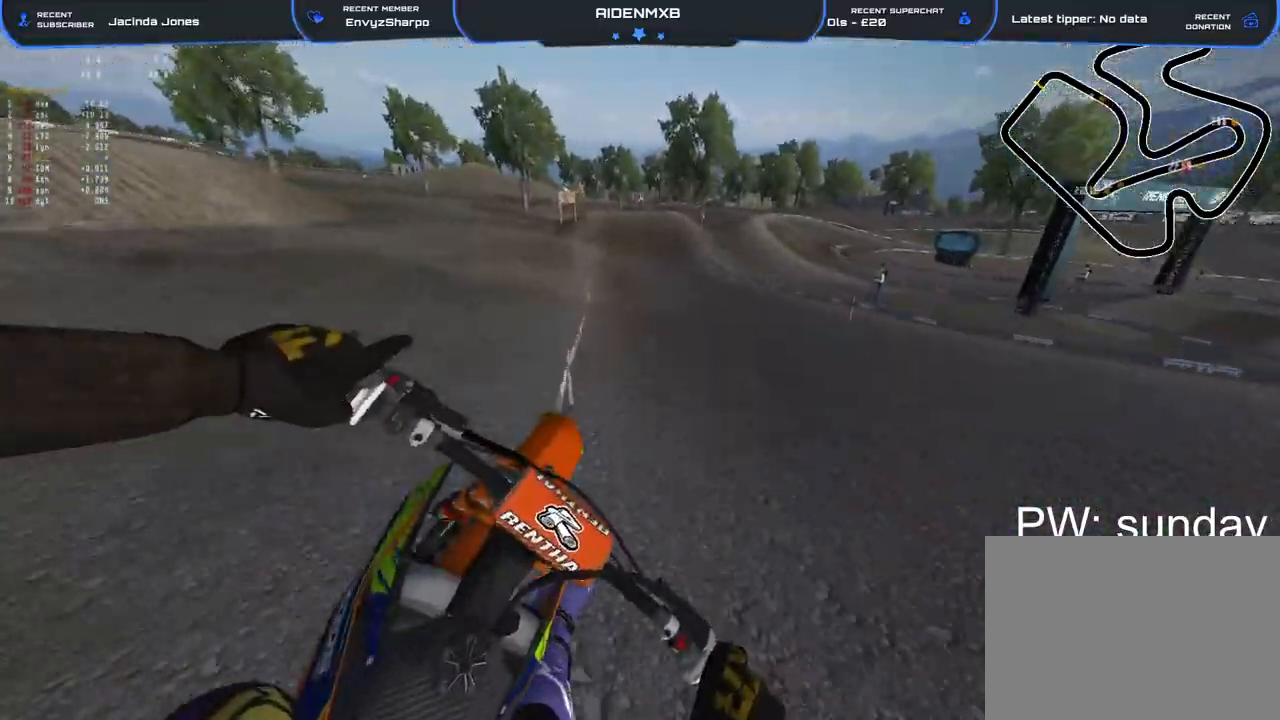
{"buttons": ["R2"], "left_stick": "up-left", "right_stick": "up-right", "events": [[150, "right_stick", "center"], [167, "left_stick", "up-left"], [183, "L3", "down"], [267, "right_stick", "right"], [317, "L3", "up"], [467, "right_stick", "up-right"]]}
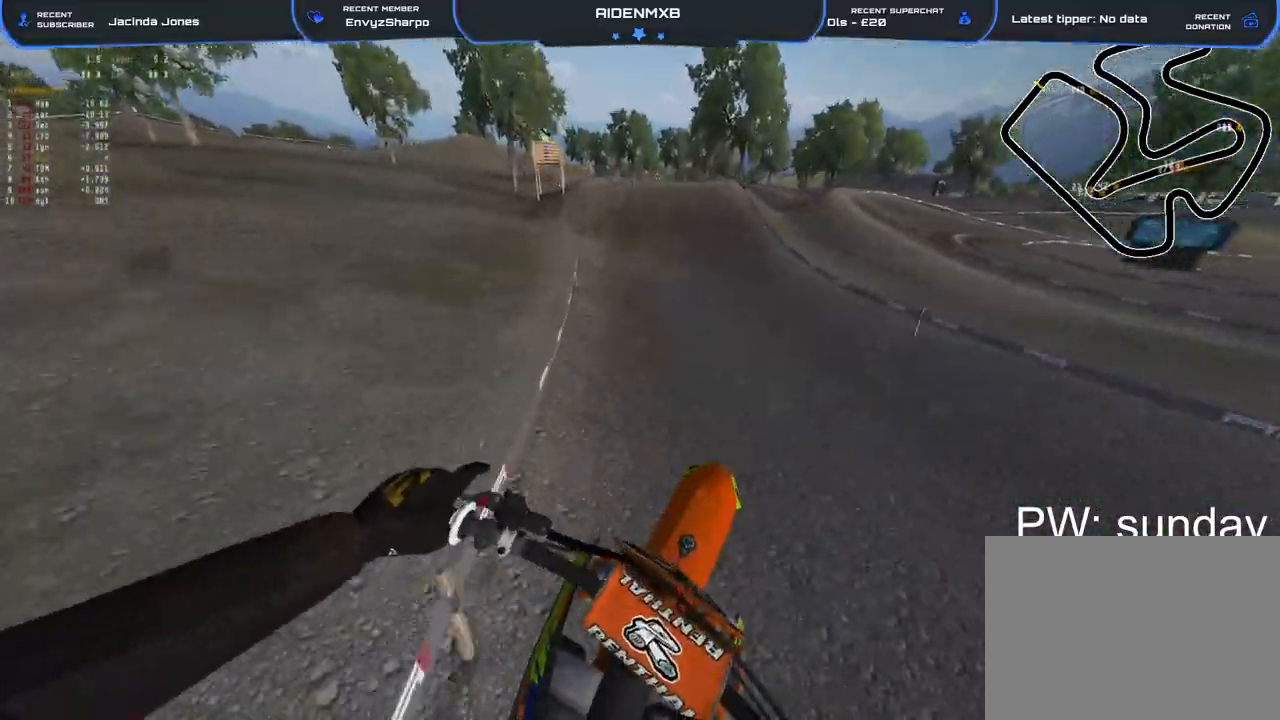
{"buttons": ["R1", "R2"], "left_stick": "center", "right_stick": "center", "events": [[117, "R1", "down"], [133, "left_stick", "center"], [150, "right_stick", "center"], [233, "right_stick", "down"], [367, "R1", "up"], [400, "right_stick", "center"], [433, "R1", "down"]]}
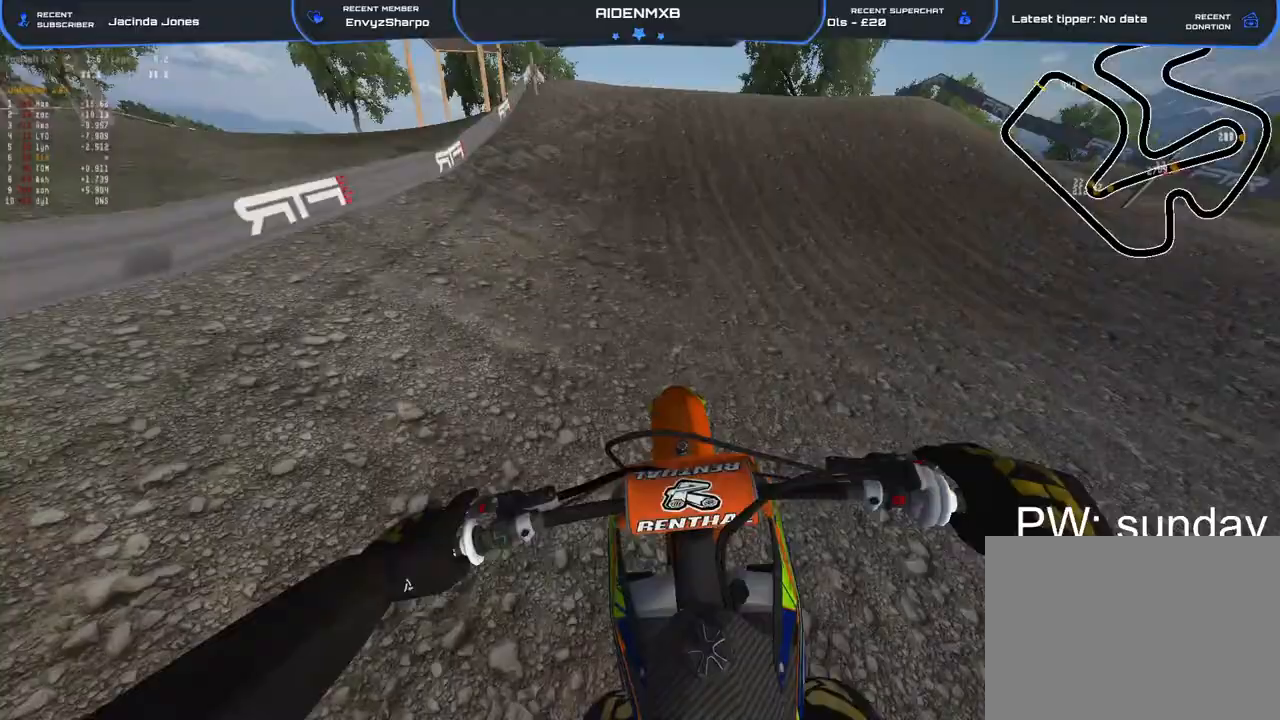
{"buttons": [], "left_stick": "right", "right_stick": "down", "events": [[283, "left_stick", "up-left"], [283, "right_stick", "left"], [417, "R1", "up"], [417, "right_stick", "down"], [433, "left_stick", "up-right"], [450, "R2", "up"], [483, "left_stick", "right"]]}
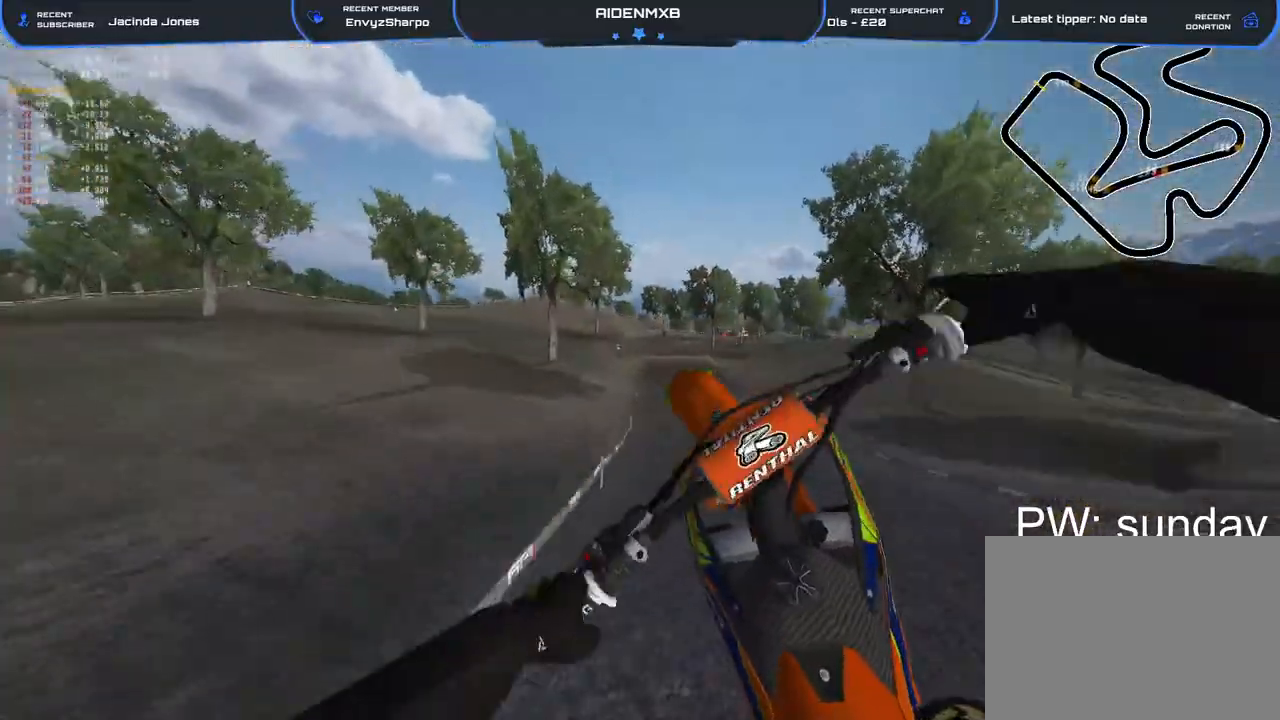
{"buttons": ["R2"], "left_stick": "right", "right_stick": "right", "events": [[17, "right_stick", "down-right"], [83, "R2", "down"], [250, "R2", "up"], [383, "right_stick", "right"], [483, "R2", "down"]]}
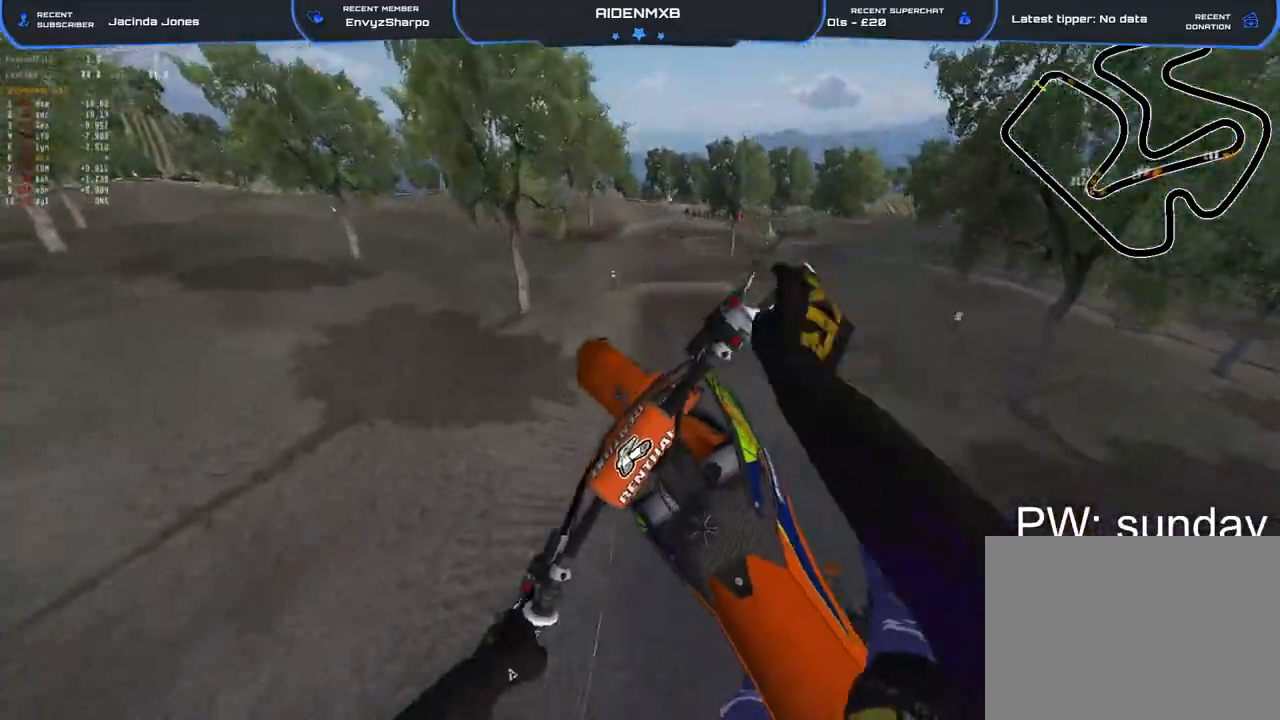
{"buttons": ["R2"], "left_stick": "center", "right_stick": "up-right", "events": [[17, "left_stick", "center"], [50, "right_stick", "up-right"], [117, "R2", "up"], [267, "L1", "down"], [300, "CROSS", "down"], [400, "CROSS", "up"], [433, "L1", "up"], [467, "R2", "down"]]}
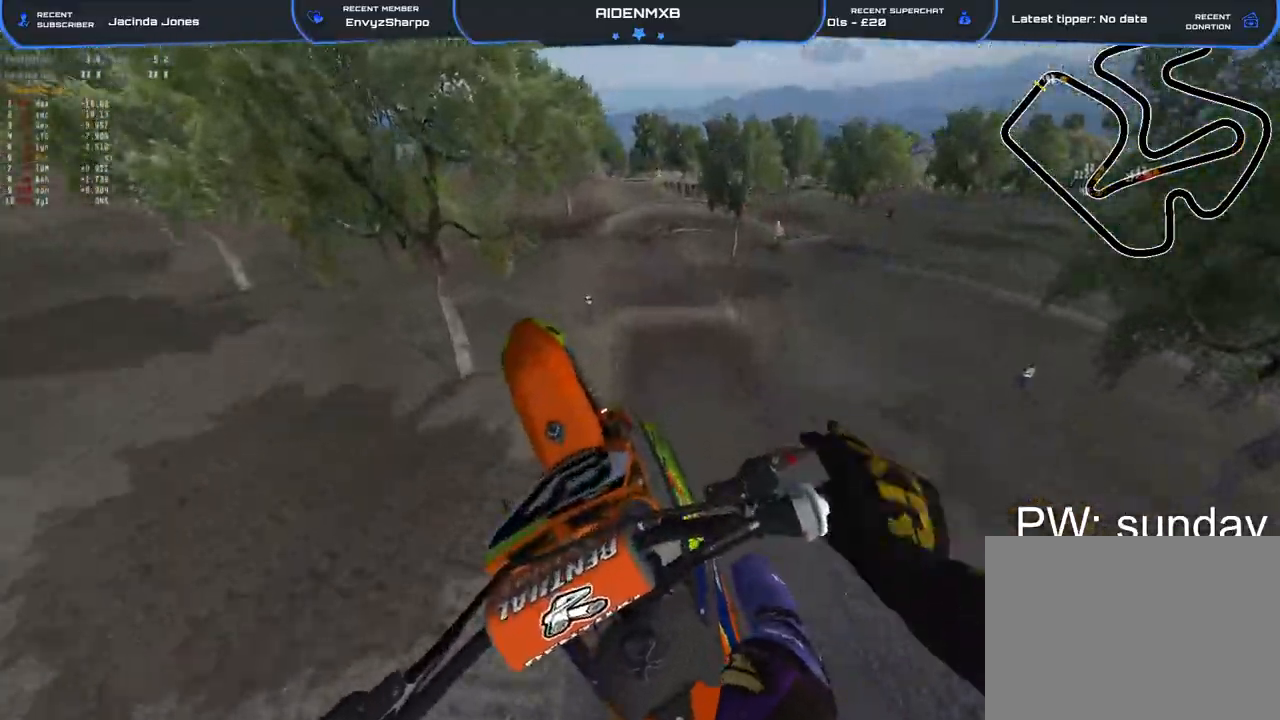
{"buttons": [], "left_stick": "center", "right_stick": "up-right", "events": [[83, "R2", "up"], [183, "R2", "down"], [267, "R2", "up"], [383, "R2", "down"], [450, "R2", "up"]]}
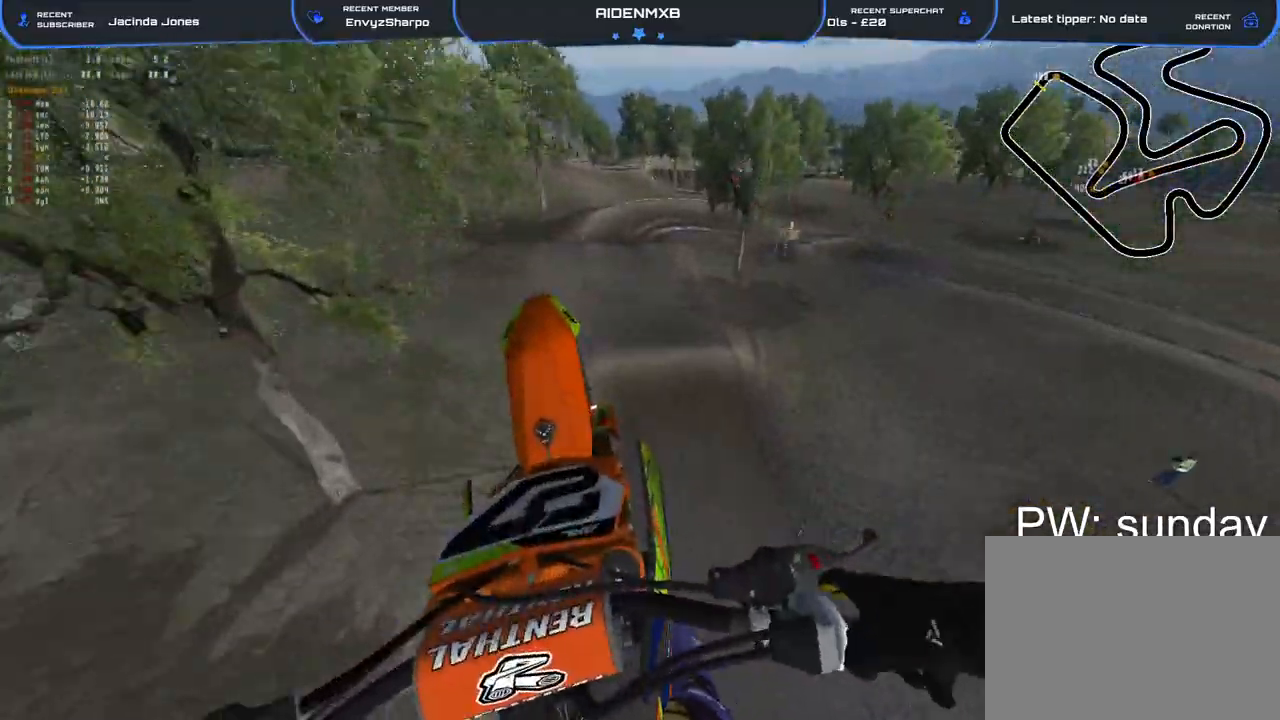
{"buttons": [], "left_stick": "center", "right_stick": "center", "events": [[17, "R2", "down"], [133, "R2", "up"], [200, "R2", "down"], [300, "R2", "up"], [350, "R2", "down"], [450, "R2", "up"], [450, "right_stick", "center"]]}
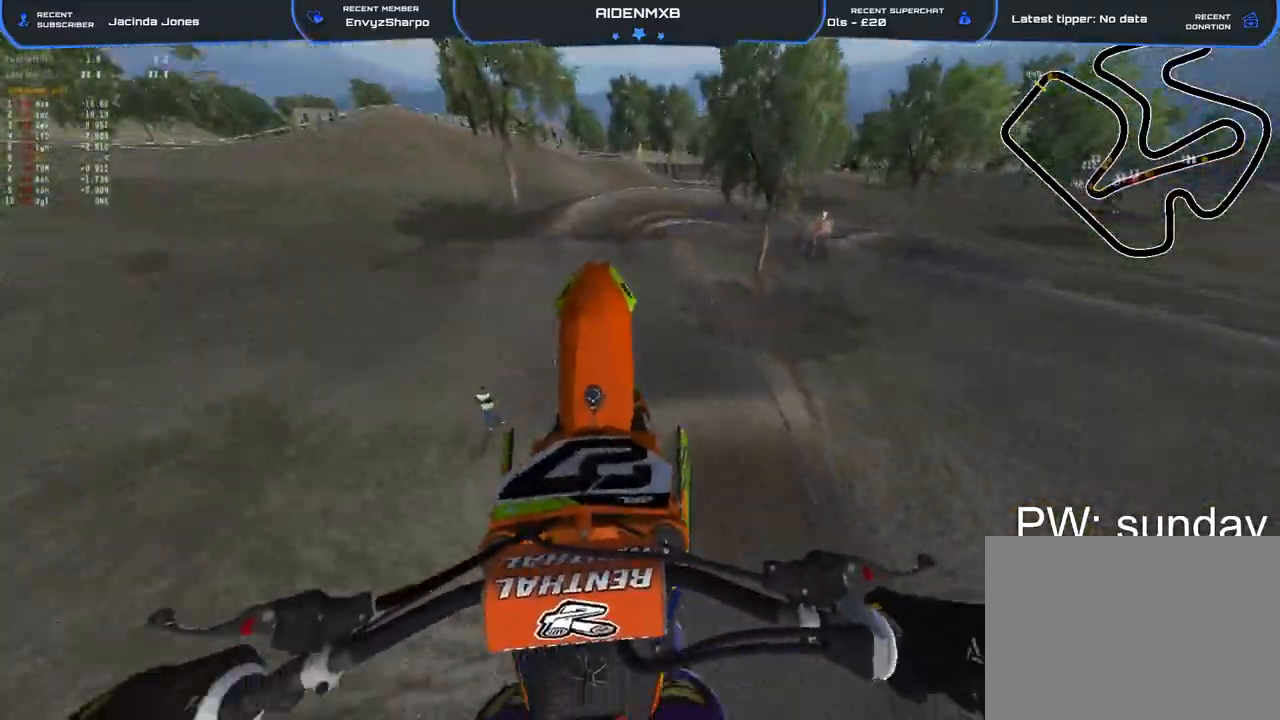
{"buttons": ["R2"], "left_stick": "center", "right_stick": "up-right", "events": [[183, "right_stick", "right"], [217, "R2", "down"], [233, "right_stick", "up-right"]]}
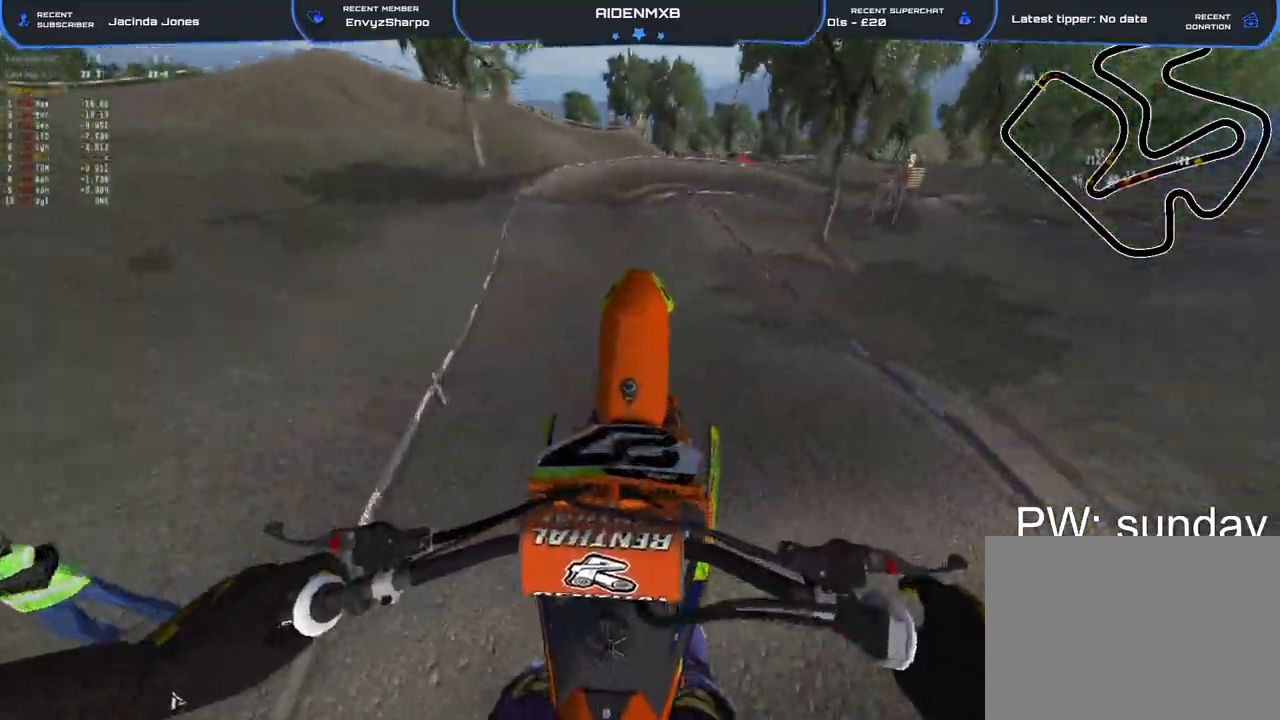
{"buttons": ["R2"], "left_stick": "center", "right_stick": "up-right", "events": [[83, "right_stick", "center"], [267, "right_stick", "up"], [500, "right_stick", "up-right"]]}
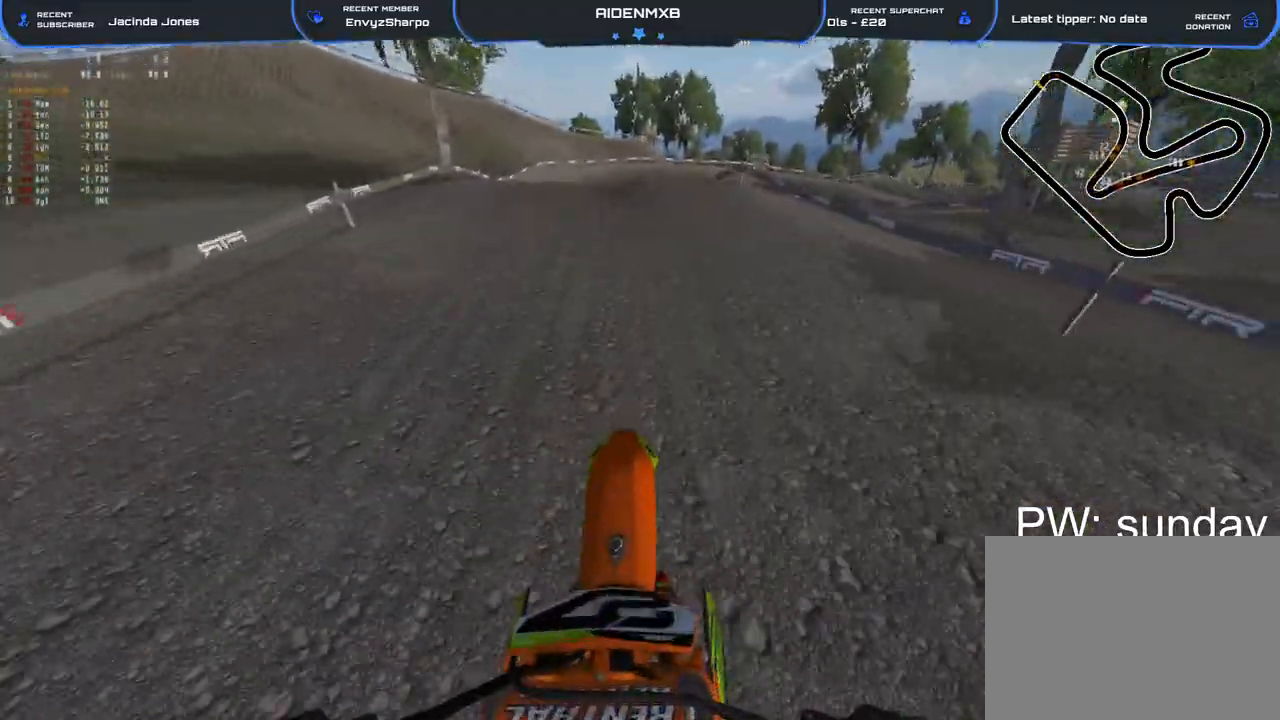
{"buttons": ["L2", "R1"], "left_stick": "up-right", "right_stick": "center", "events": [[267, "right_stick", "center"], [283, "left_stick", "up-right"], [350, "R1", "down"], [367, "L2", "down"], [400, "R2", "up"], [400, "right_stick", "down"], [467, "right_stick", "center"]]}
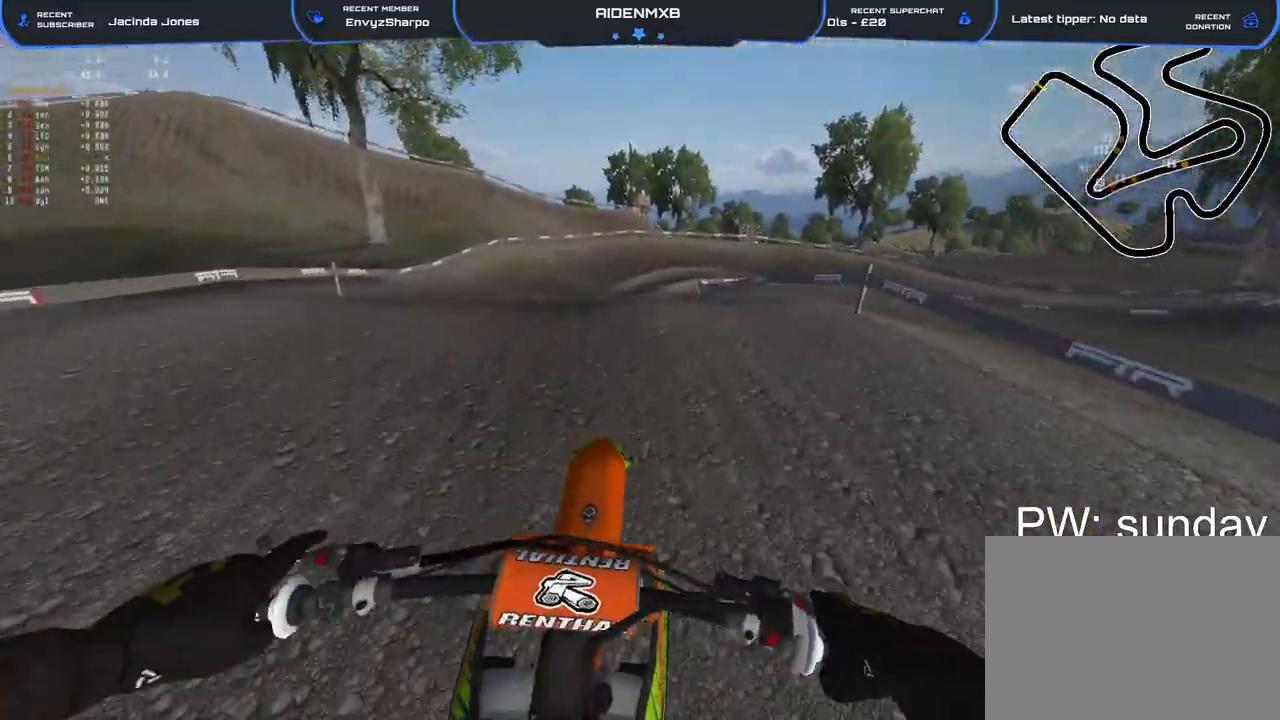
{"buttons": ["R2"], "left_stick": "right", "right_stick": "right", "events": [[33, "L2", "up"], [50, "right_stick", "up-right"], [150, "left_stick", "right"], [167, "right_stick", "center"], [267, "R1", "up"], [367, "R2", "down"], [367, "right_stick", "right"]]}
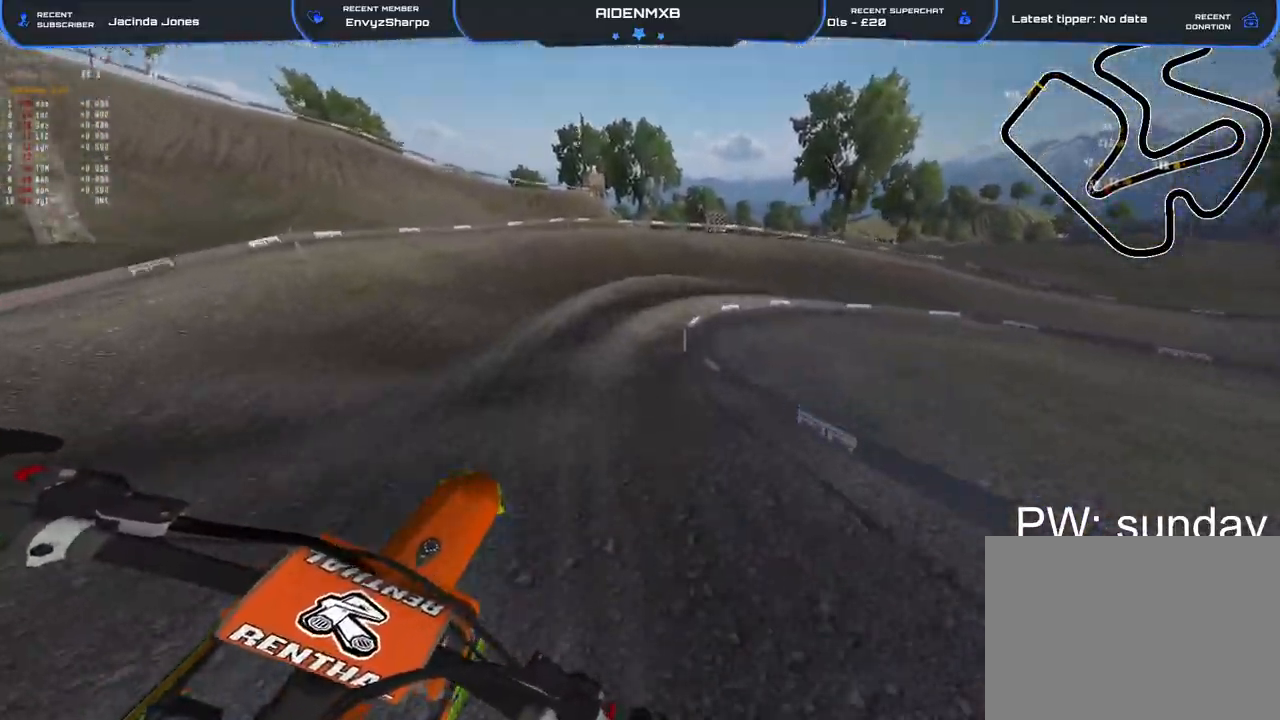
{"buttons": ["L2", "R1"], "left_stick": "right", "right_stick": "down-right", "events": [[67, "R2", "up"], [67, "right_stick", "down-right"], [267, "R2", "down"], [367, "L2", "down"], [367, "R1", "down"], [450, "R2", "up"]]}
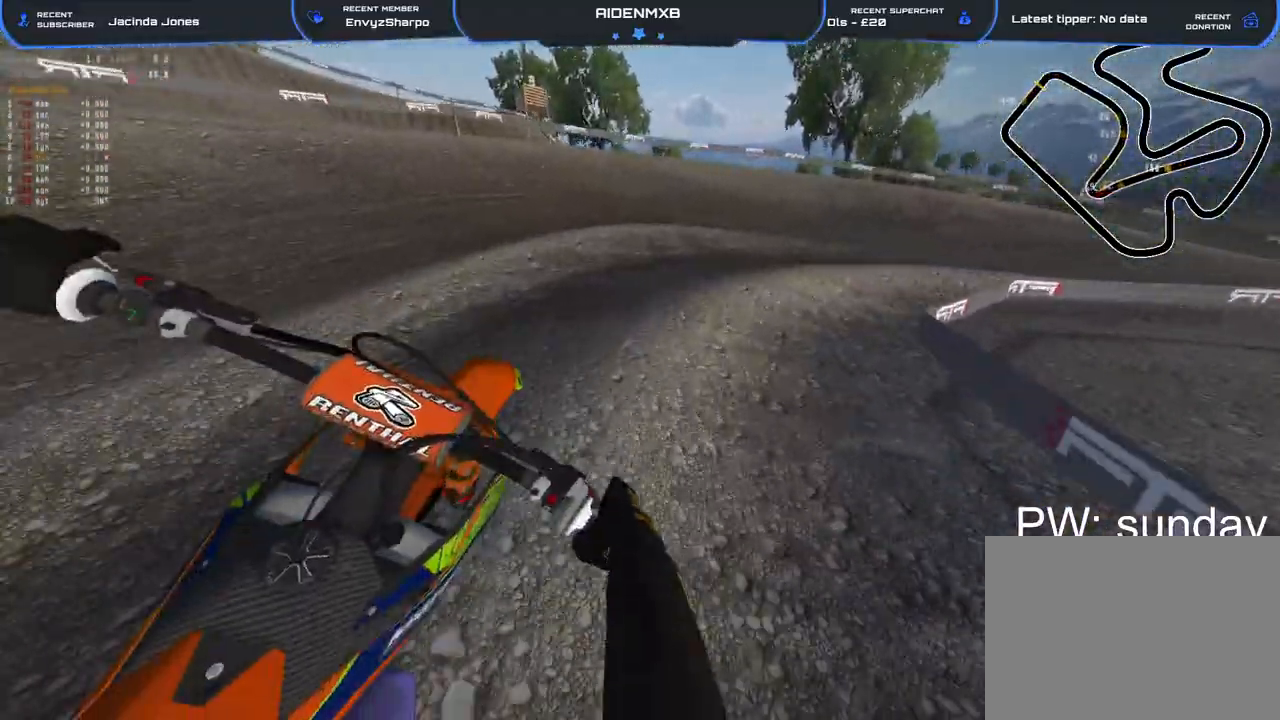
{"buttons": ["L2", "R1"], "left_stick": "right", "right_stick": "down-left", "events": [[167, "right_stick", "down"], [417, "right_stick", "down-left"]]}
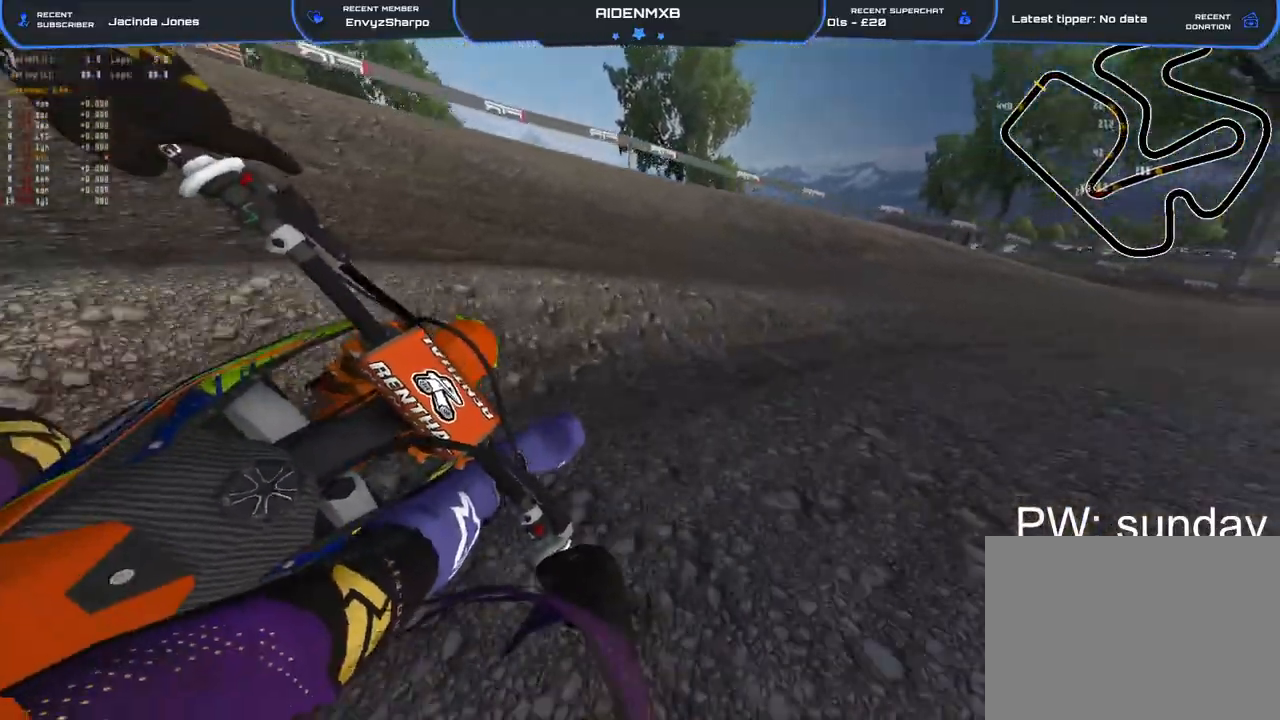
{"buttons": ["R1", "R2"], "left_stick": "right", "right_stick": "up", "events": [[17, "L2", "up"], [17, "R2", "down"], [83, "right_stick", "left"], [117, "L1", "down"], [217, "L1", "up"], [333, "right_stick", "up-left"], [500, "right_stick", "up"]]}
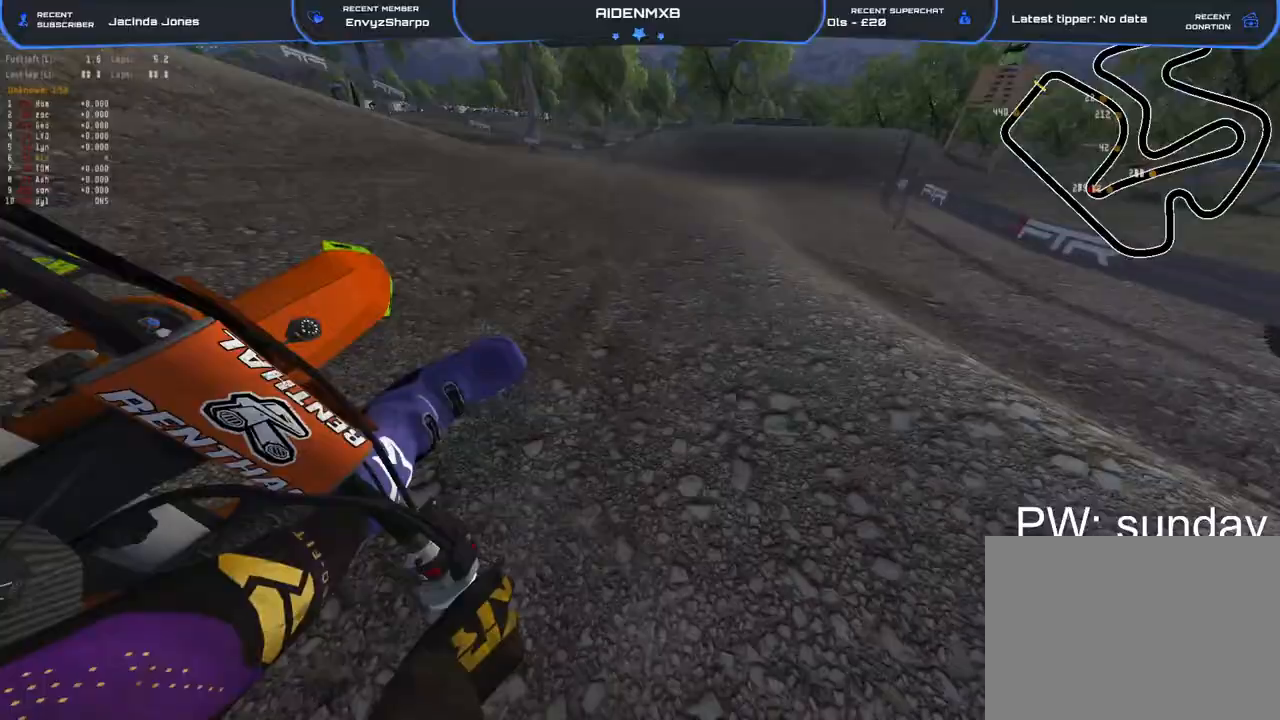
{"buttons": ["R1", "R2"], "left_stick": "center", "right_stick": "left", "events": [[167, "right_stick", "up-left"], [317, "right_stick", "left"], [500, "left_stick", "center"]]}
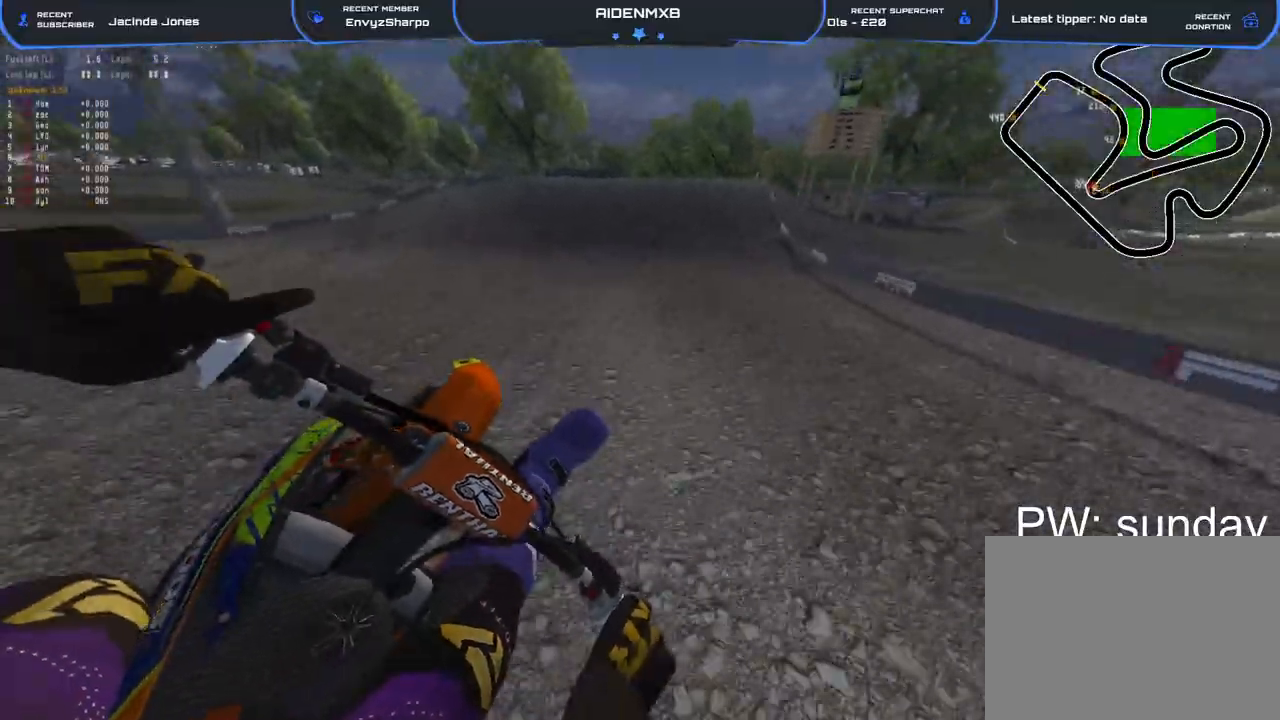
{"buttons": ["R2"], "left_stick": "left", "right_stick": "left", "events": [[100, "R1", "up"], [233, "right_stick", "center"], [350, "right_stick", "left"], [467, "left_stick", "left"]]}
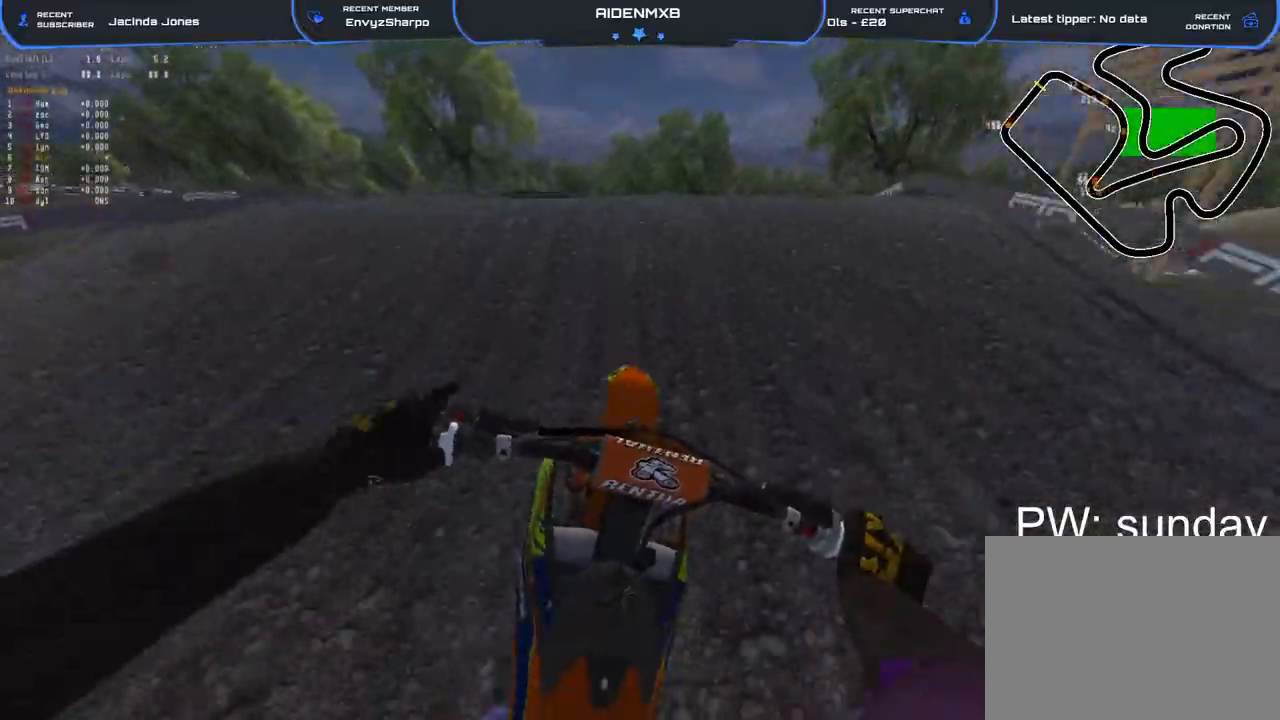
{"buttons": ["R2"], "left_stick": "right", "right_stick": "right", "events": [[17, "R1", "down"], [17, "left_stick", "up-left"], [167, "R2", "up"], [200, "right_stick", "down"], [217, "R2", "down"], [250, "right_stick", "down-right"], [283, "left_stick", "right"], [300, "R1", "up"], [417, "right_stick", "right"]]}
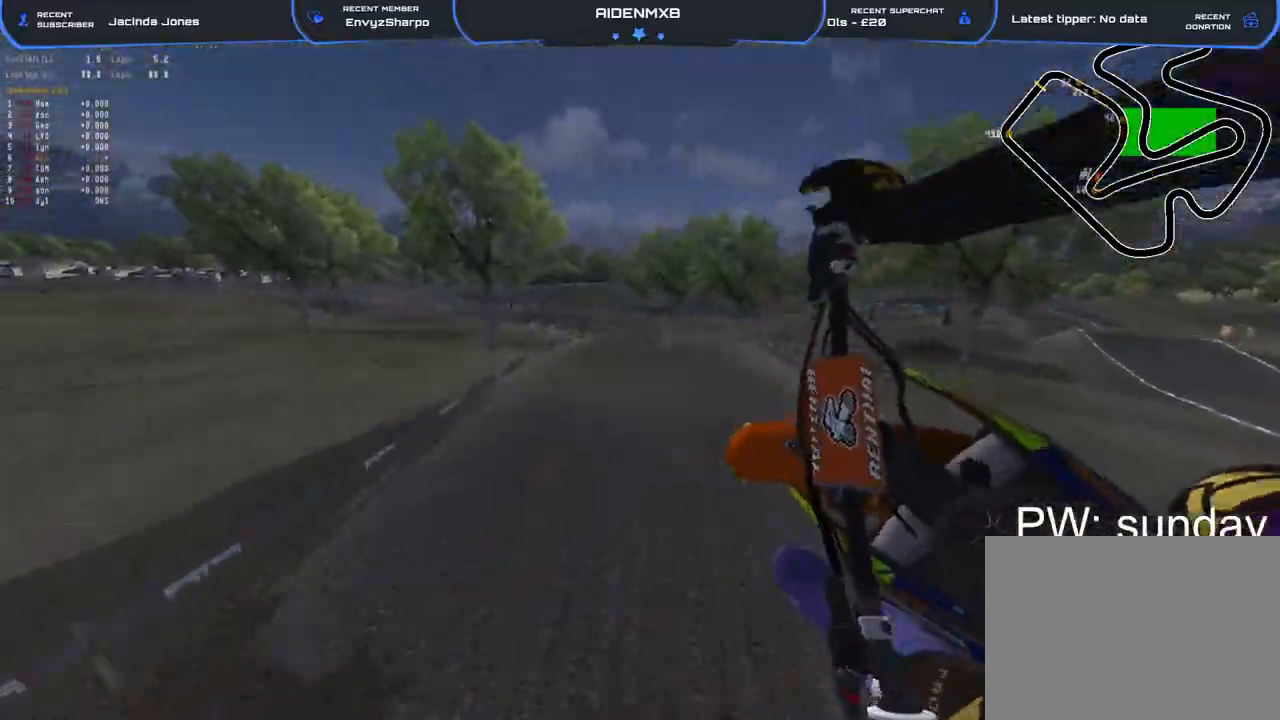
{"buttons": ["TRIANGLE", "R2"], "left_stick": "center", "right_stick": "right", "events": [[33, "TRIANGLE", "down"], [183, "left_stick", "center"]]}
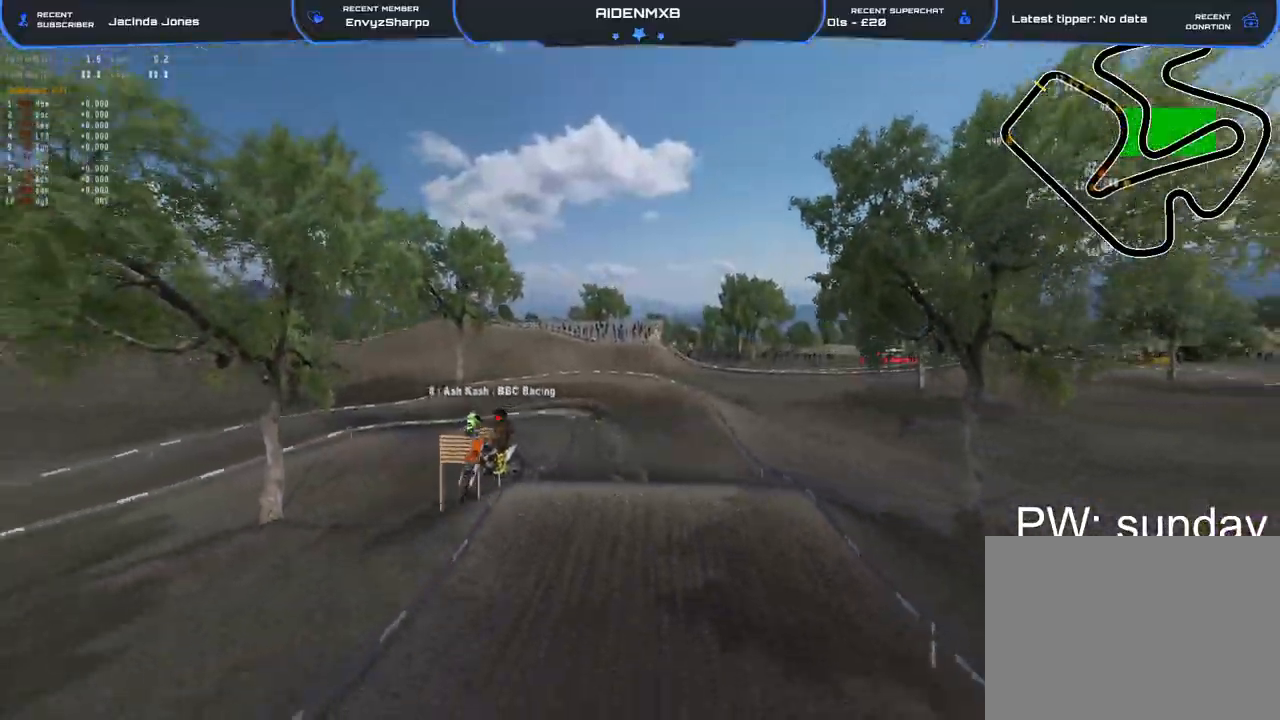
{"buttons": ["R2"], "left_stick": "center", "right_stick": "up-right", "events": [[67, "TRIANGLE", "up"], [183, "right_stick", "up-right"]]}